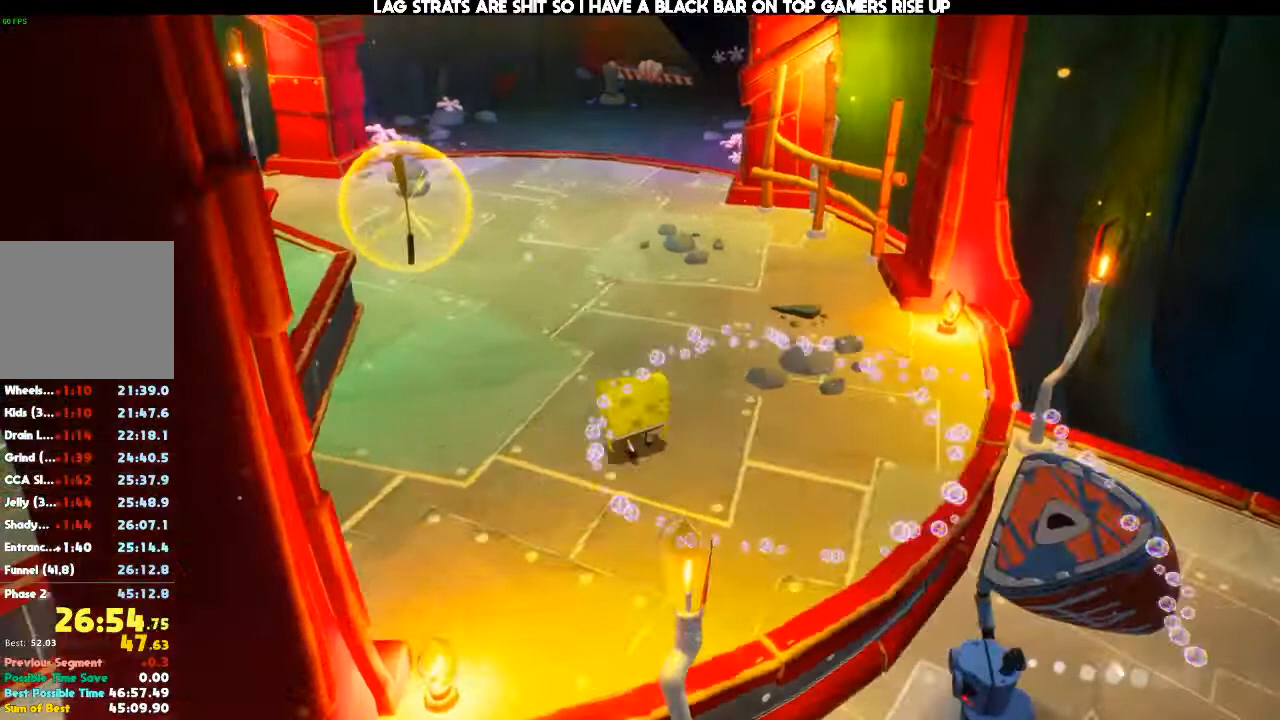
Gameplay with a controller (Xbox layout); each line is a JSON object with the inputs held at the frame after it (dt_ms = milliseconds from this image to that frame). "events" lists button and stick changes between this image and that frame as [ms after this image, input, new state], when the widget could be followed in between. Not read: B DPAD_RIGHT DPAD_UP L3 R3.
{"dt_ms": 500, "buttons": [], "left_stick": "up-left", "right_stick": "center", "events": [[33, "right_stick", "center"], [267, "right_stick", "right"], [433, "right_stick", "center"]]}
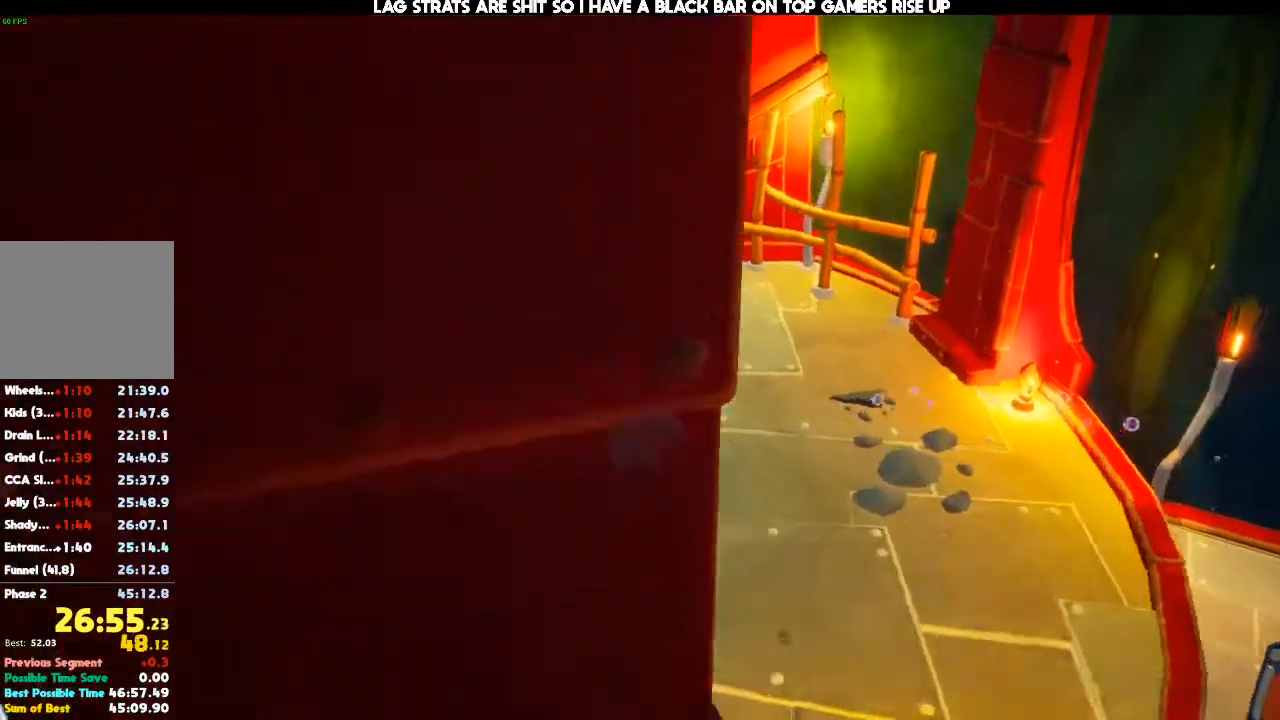
{"dt_ms": 500, "buttons": [], "left_stick": "up-left", "right_stick": "center", "events": []}
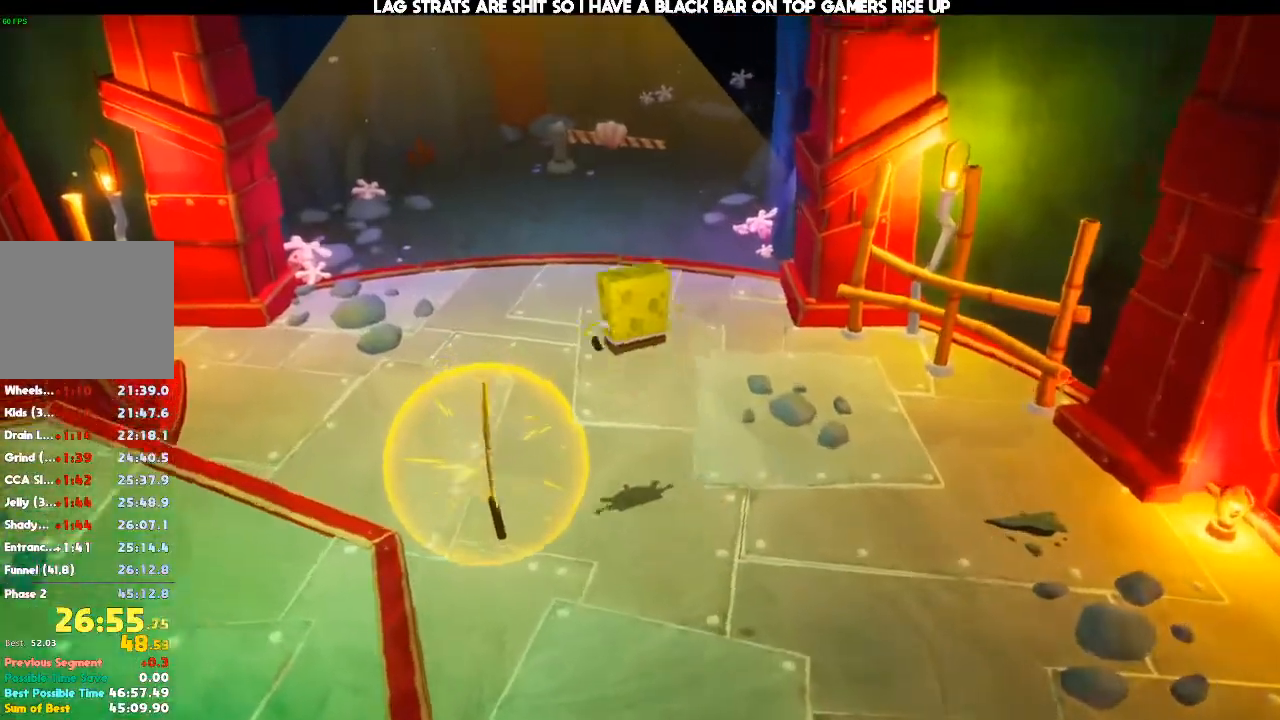
{"dt_ms": 1000, "buttons": [], "left_stick": "up", "right_stick": "center"}
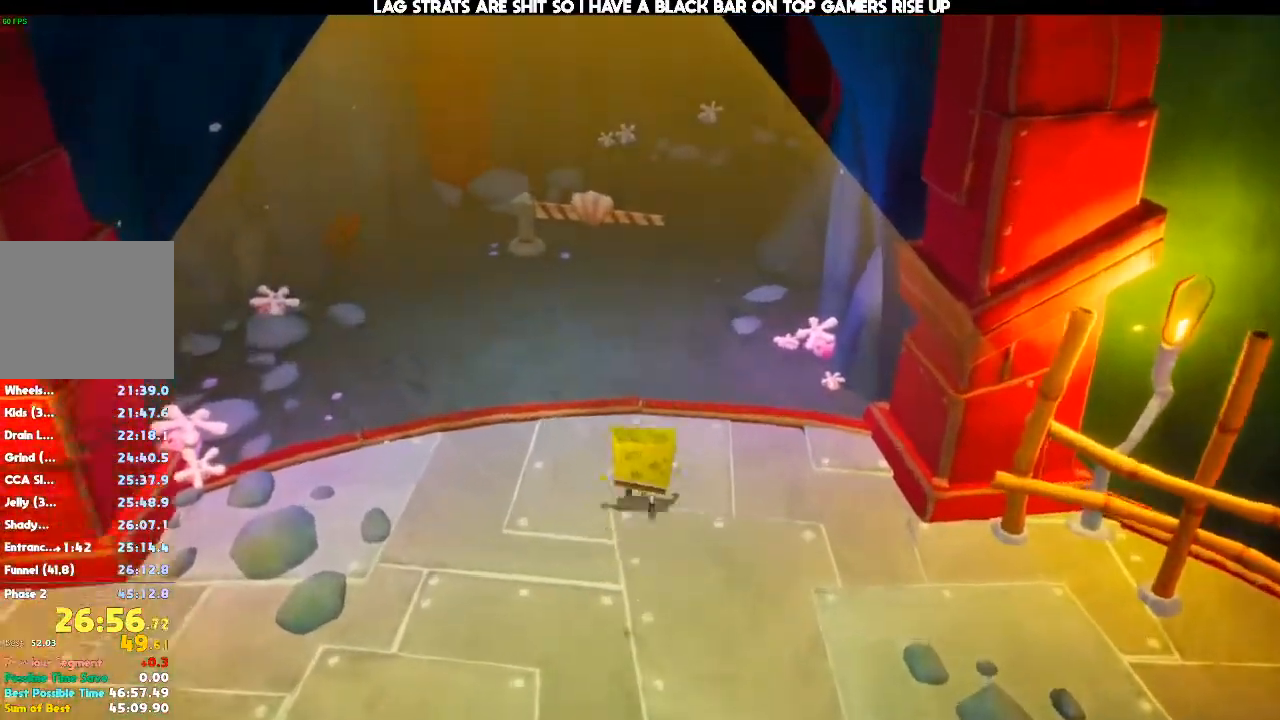
{"dt_ms": 500, "buttons": [], "left_stick": "up", "right_stick": "center", "events": []}
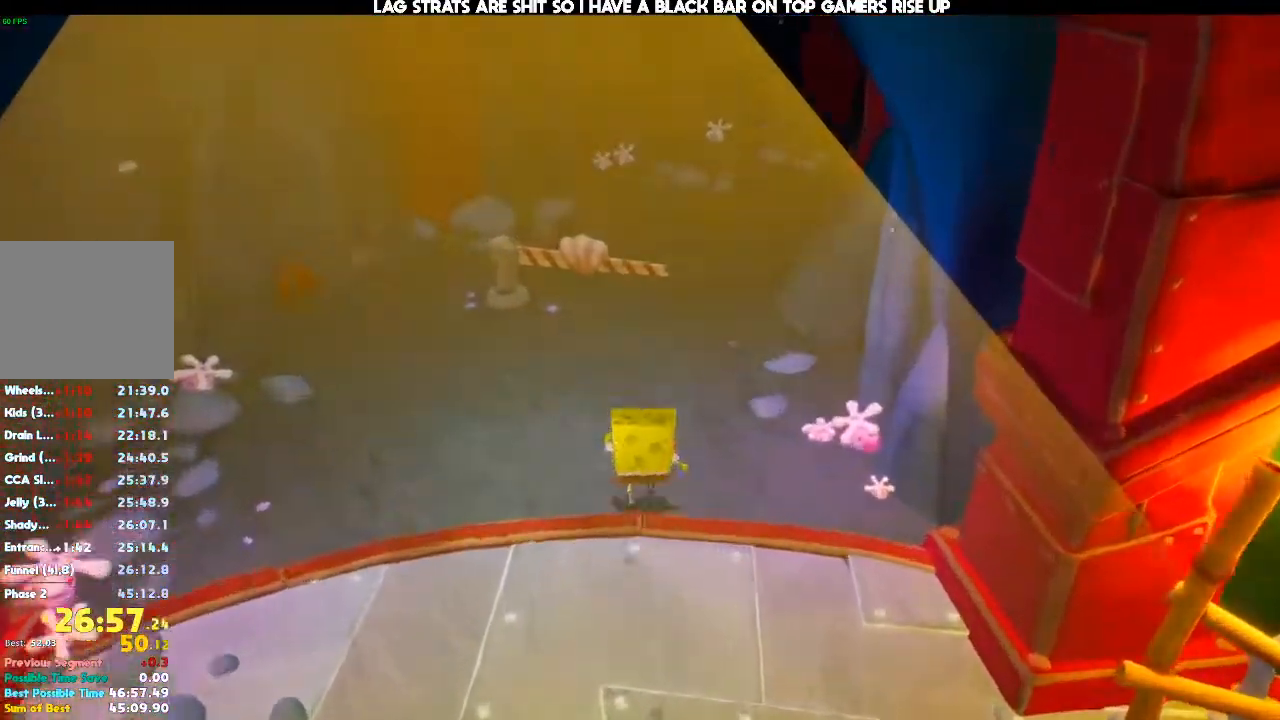
{"dt_ms": 500, "buttons": [], "left_stick": "up", "right_stick": "center", "events": []}
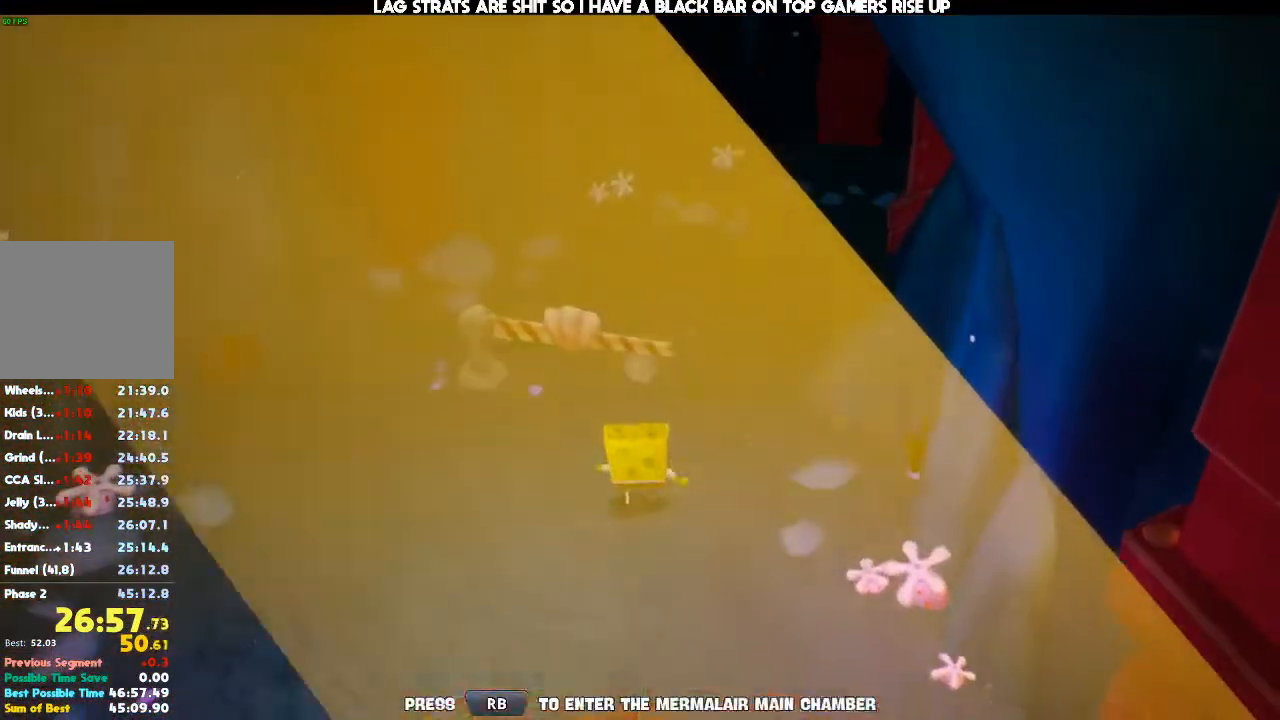
{"dt_ms": 500, "buttons": [], "left_stick": "down", "right_stick": "center", "events": [[33, "R1", "down"], [67, "left_stick", "down"], [100, "R1", "up"]]}
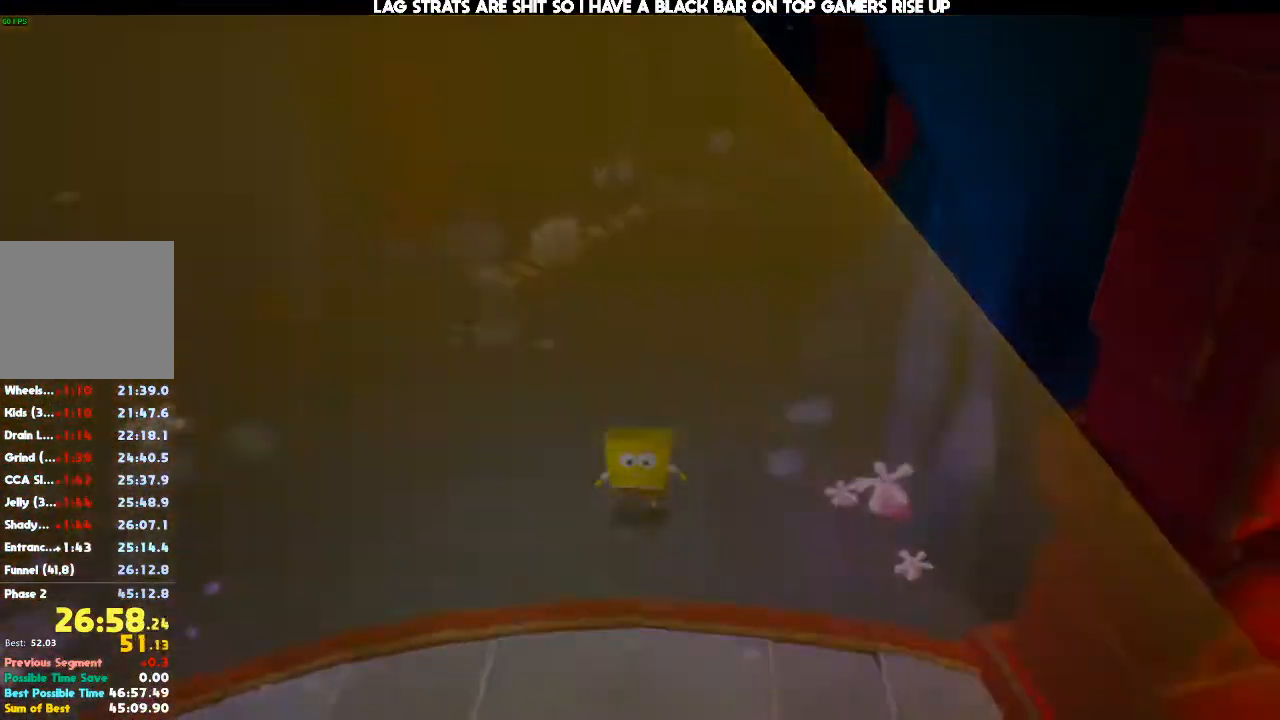
{"dt_ms": 500, "buttons": [], "left_stick": "down", "right_stick": "center", "events": []}
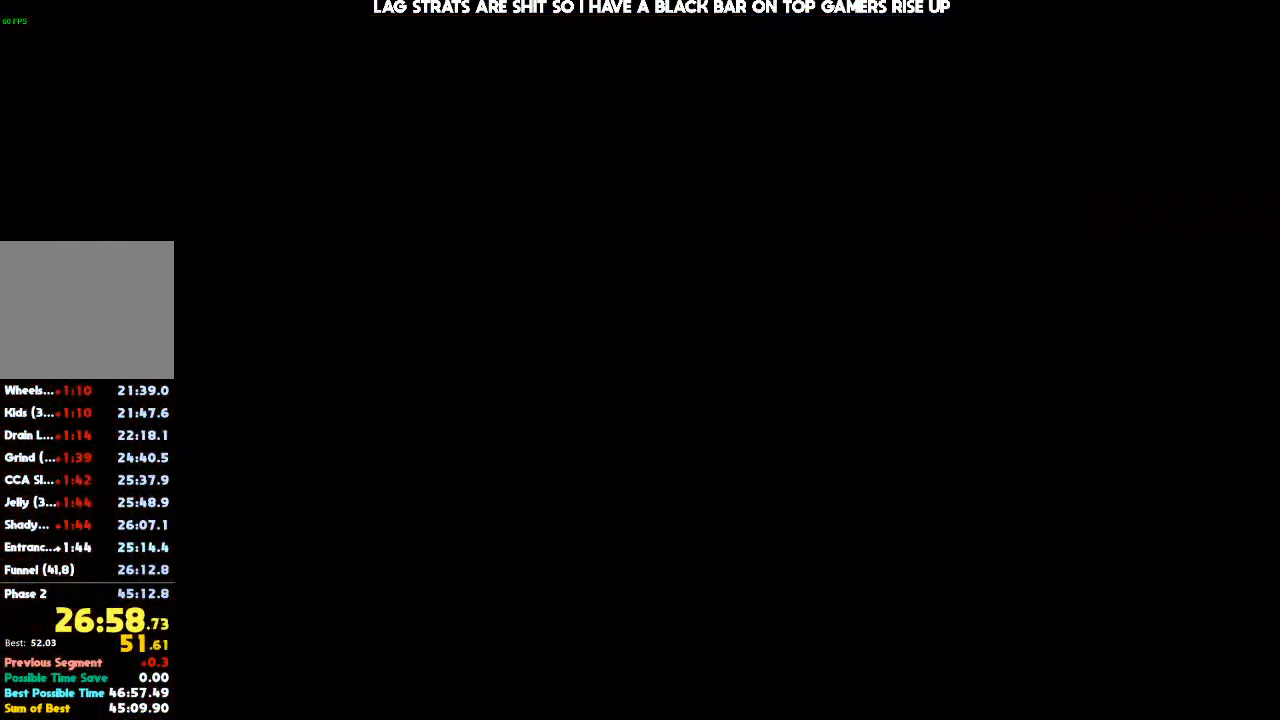
{"dt_ms": 500, "buttons": [], "left_stick": "down", "right_stick": "center", "events": []}
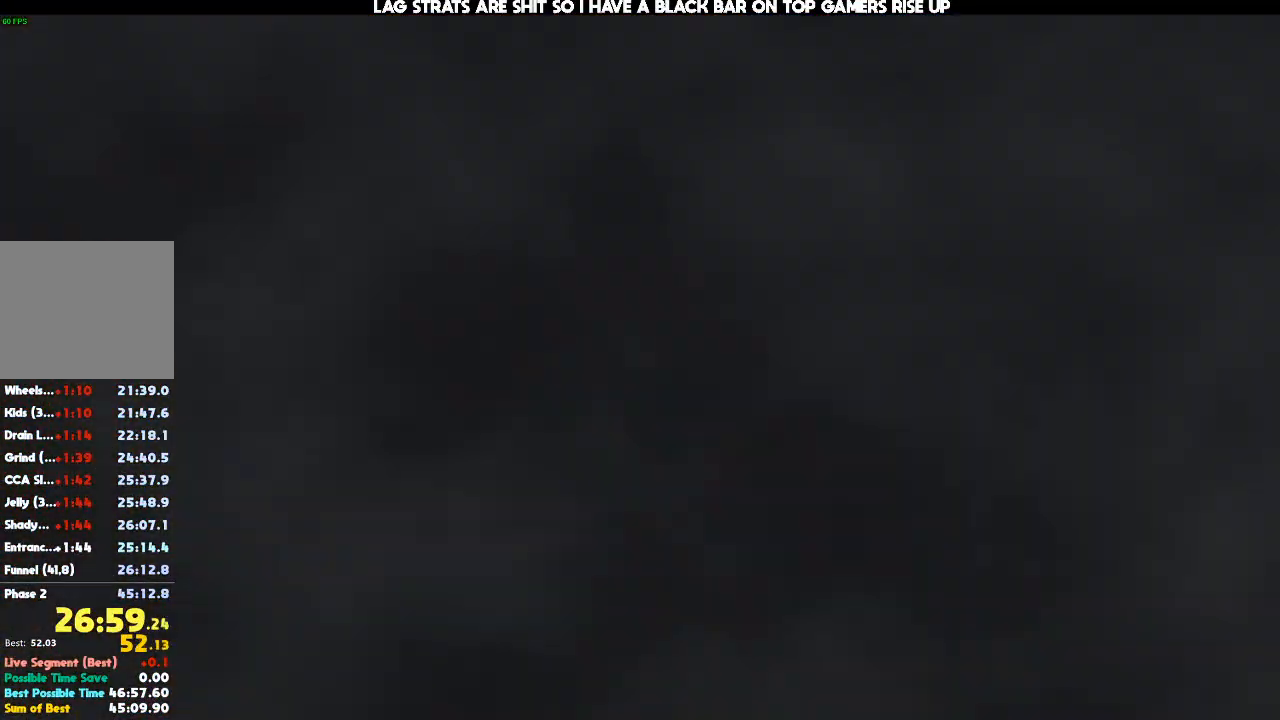
{"dt_ms": 500, "buttons": [], "left_stick": "down", "right_stick": "center", "events": []}
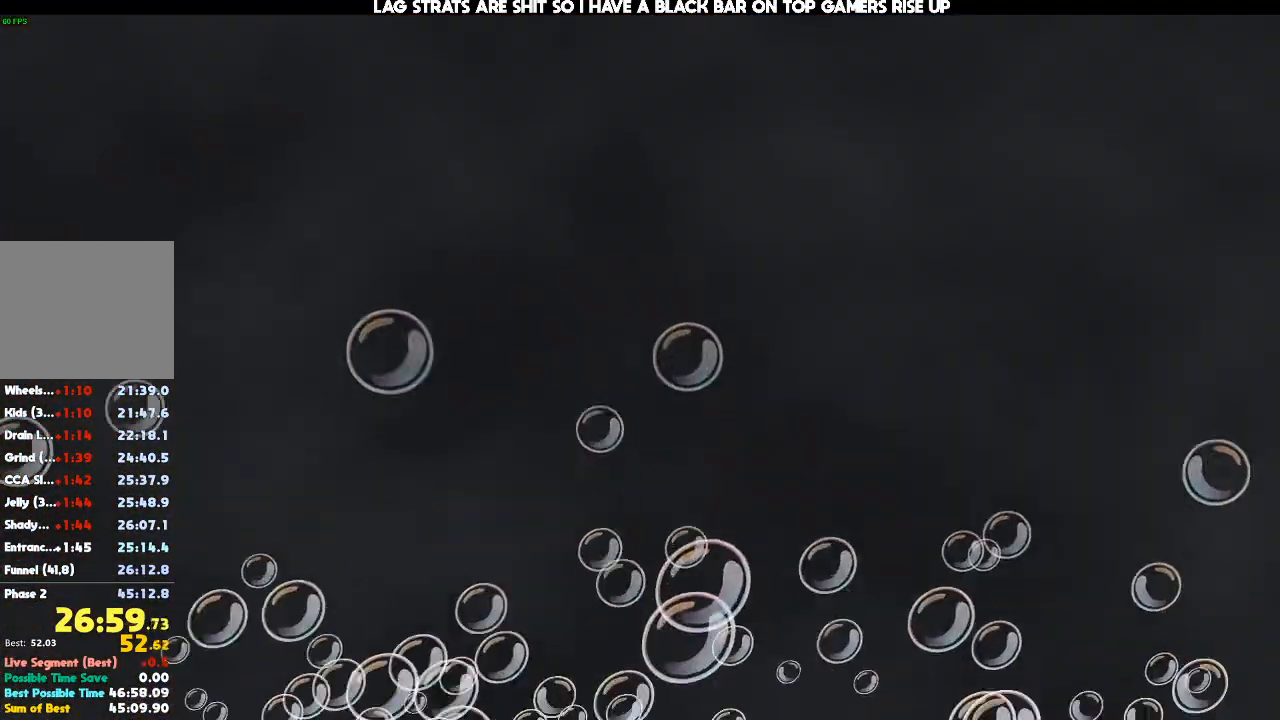
{"dt_ms": 500, "buttons": [], "left_stick": "down", "right_stick": "center", "events": []}
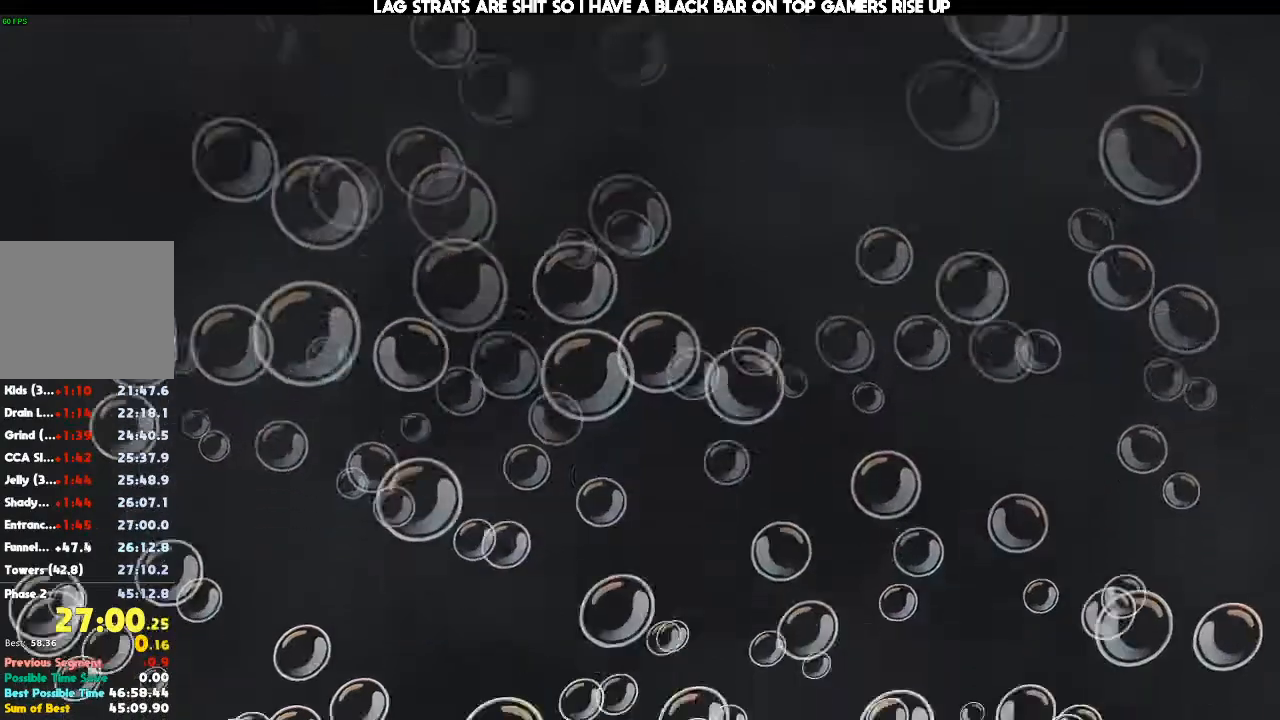
{"dt_ms": 500, "buttons": [], "left_stick": "center", "right_stick": "center", "events": [[200, "left_stick", "center"]]}
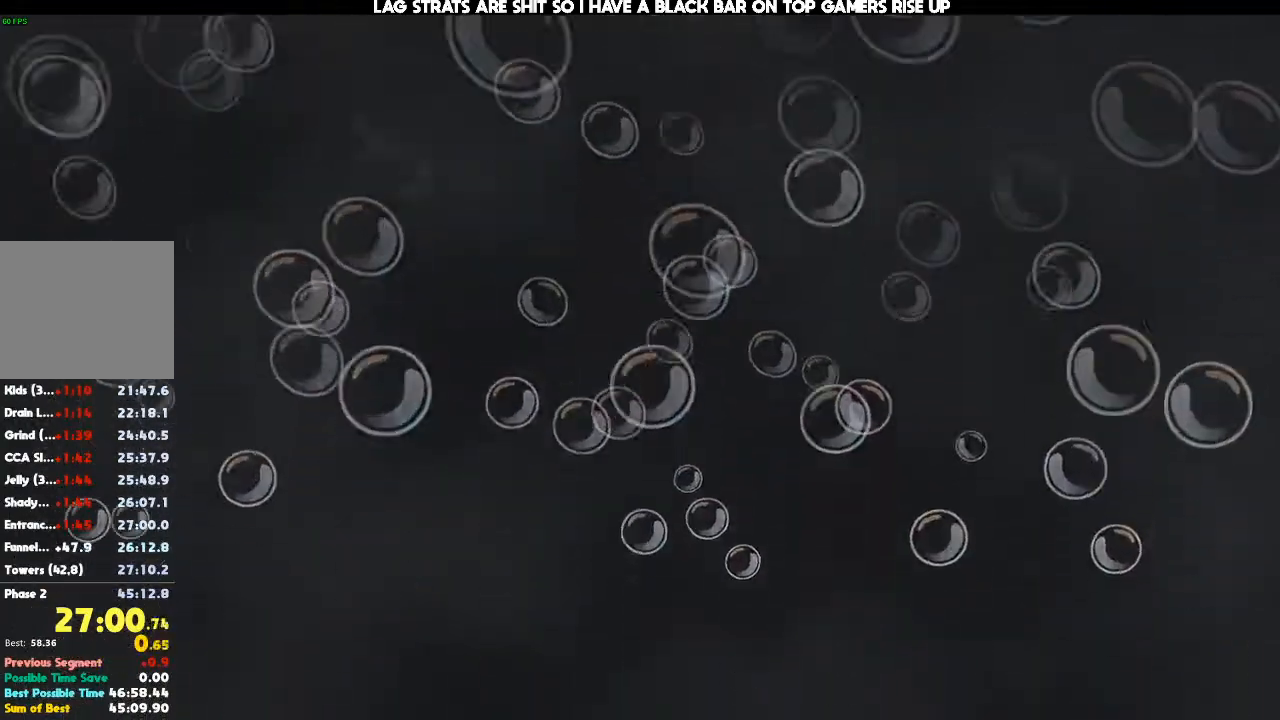
{"dt_ms": 500, "buttons": [], "left_stick": "center", "right_stick": "center", "events": []}
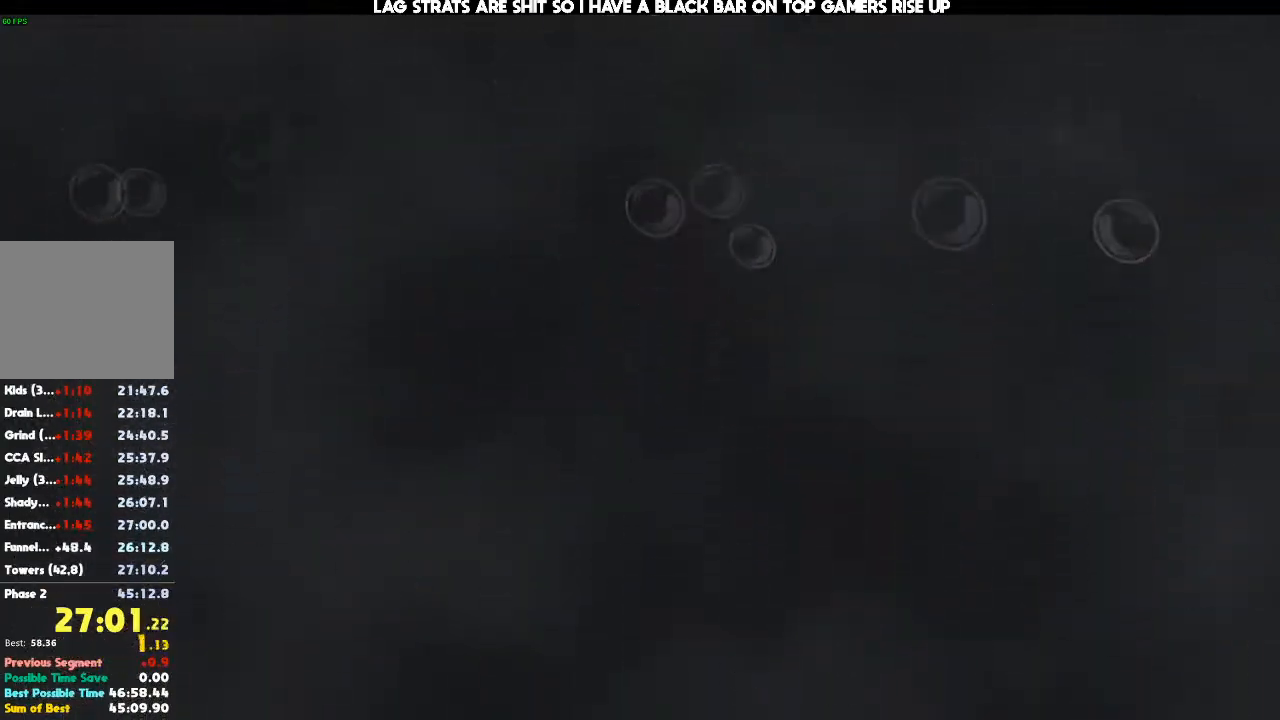
{"dt_ms": 500, "buttons": [], "left_stick": "center", "right_stick": "center", "events": []}
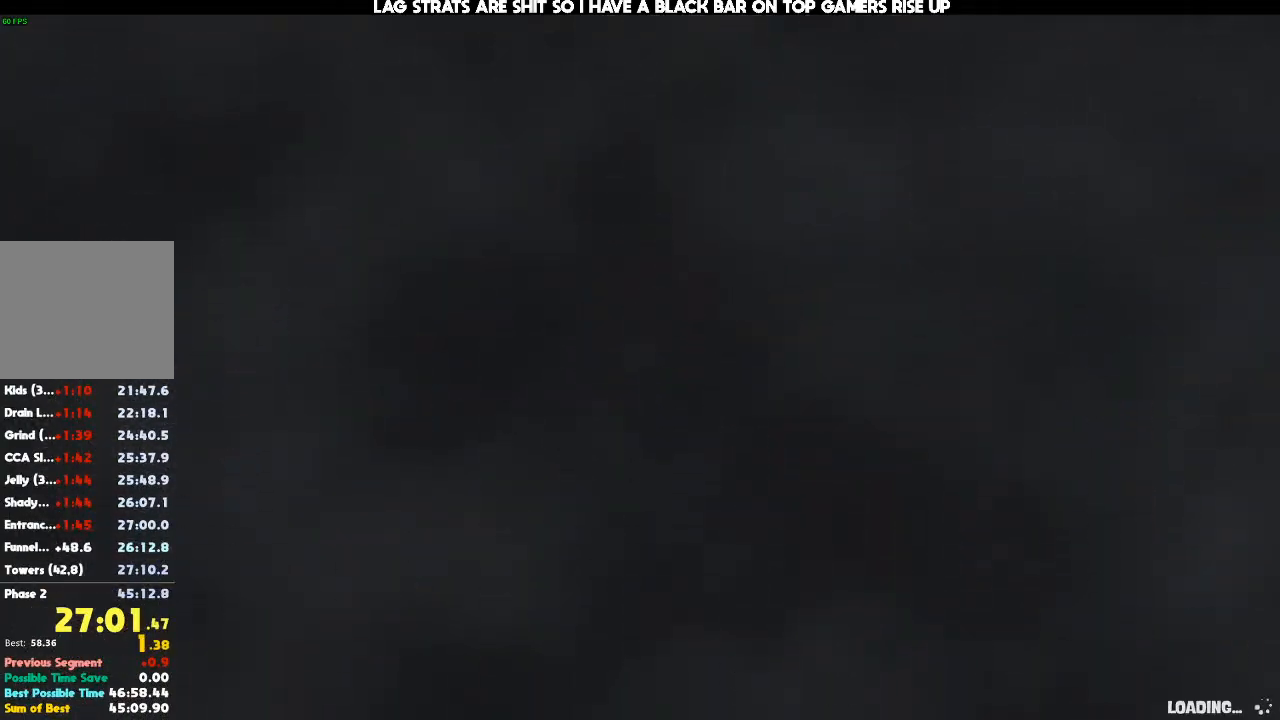
{"dt_ms": 500, "buttons": [], "left_stick": "center", "right_stick": "center", "events": []}
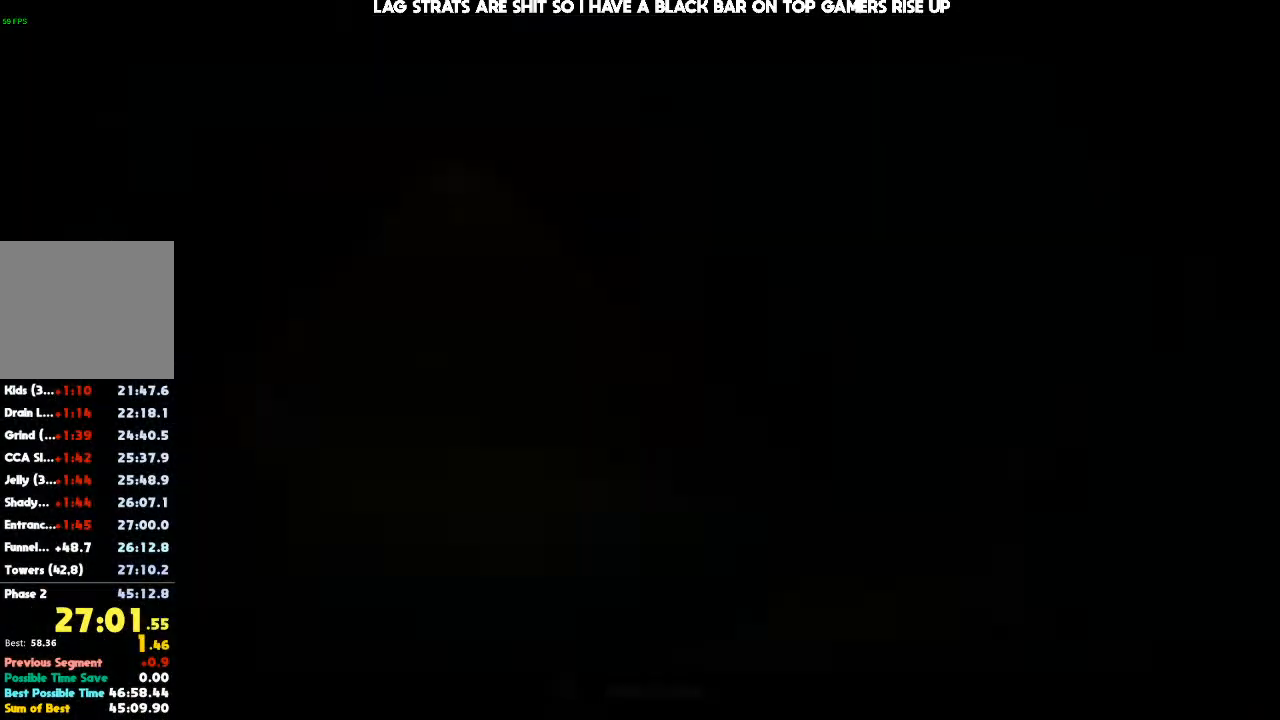
{"dt_ms": 500, "buttons": [], "left_stick": "center", "right_stick": "center", "events": []}
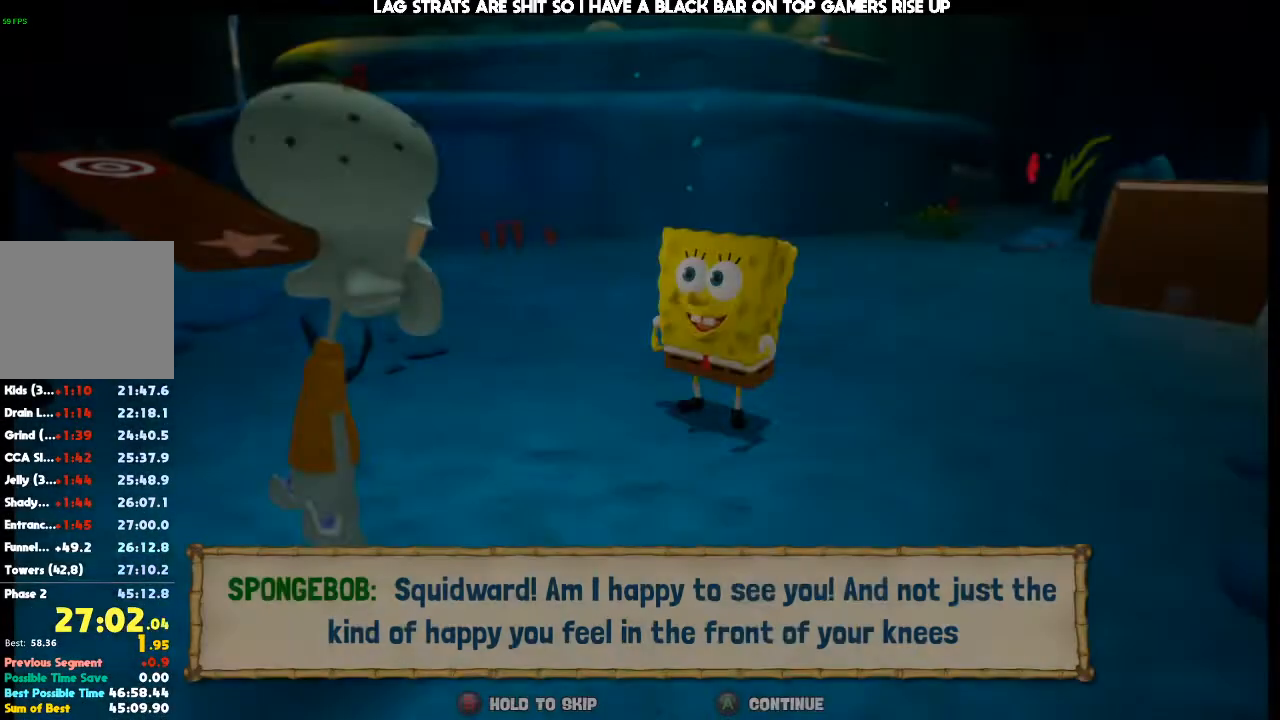
{"dt_ms": 500, "buttons": [], "left_stick": "center", "right_stick": "center", "events": []}
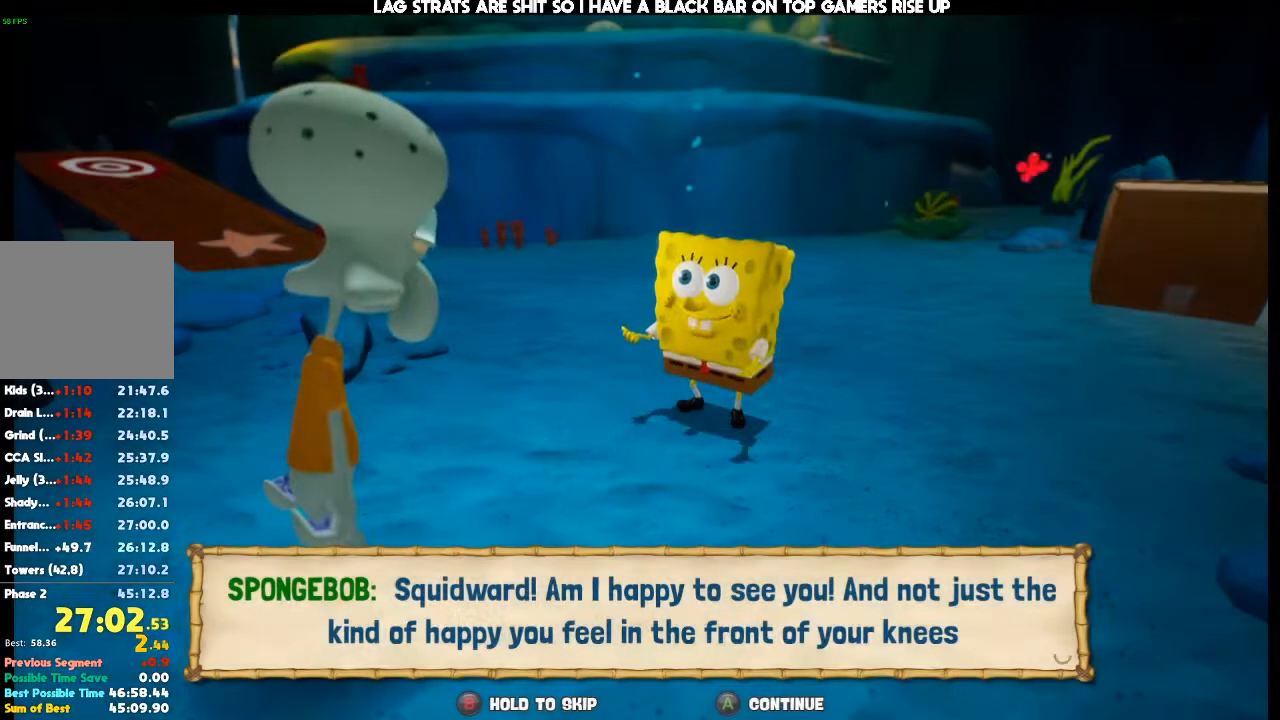
{"dt_ms": 1000, "buttons": [], "left_stick": "center", "right_stick": "center", "events": [[467, "DPAD_LEFT", "down"], [600, "DPAD_LEFT", "up"]]}
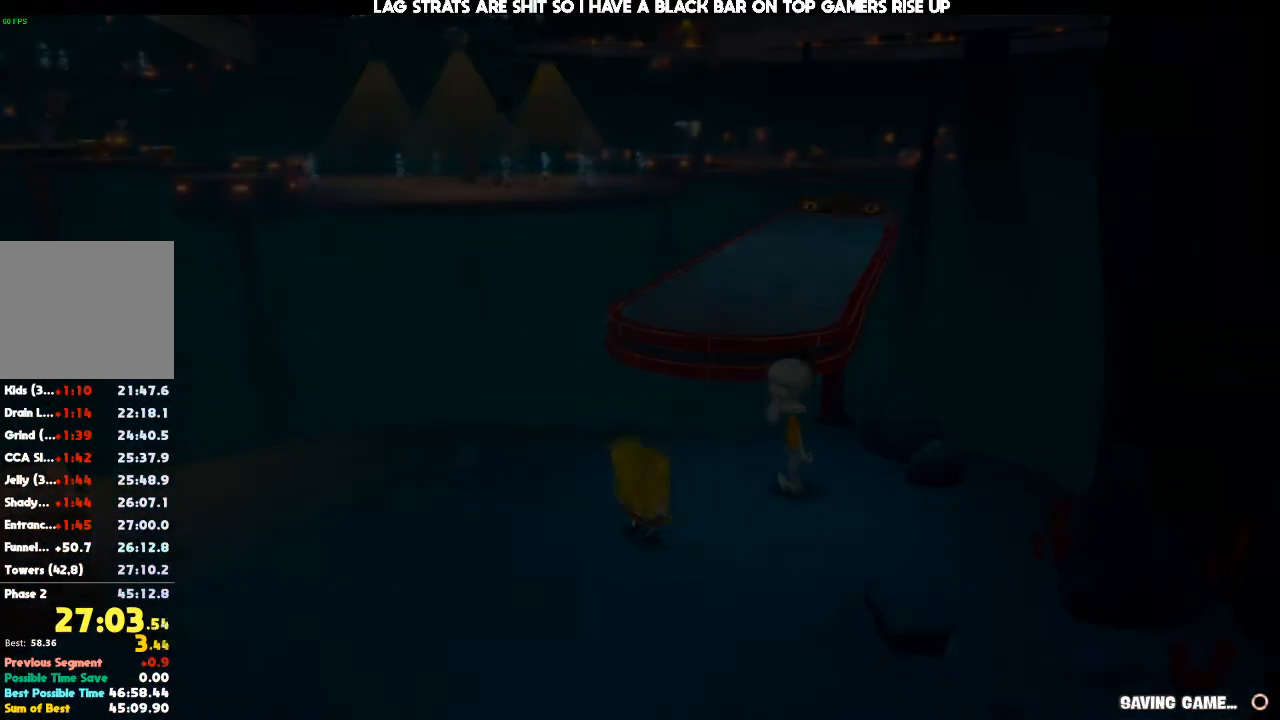
{"dt_ms": 500, "buttons": [], "left_stick": "up", "right_stick": "center", "events": [[133, "DPAD_DOWN", "down"], [233, "DPAD_DOWN", "up"], [267, "right_stick", "down"], [333, "right_stick", "down-right"], [400, "left_stick", "up"], [500, "right_stick", "center"]]}
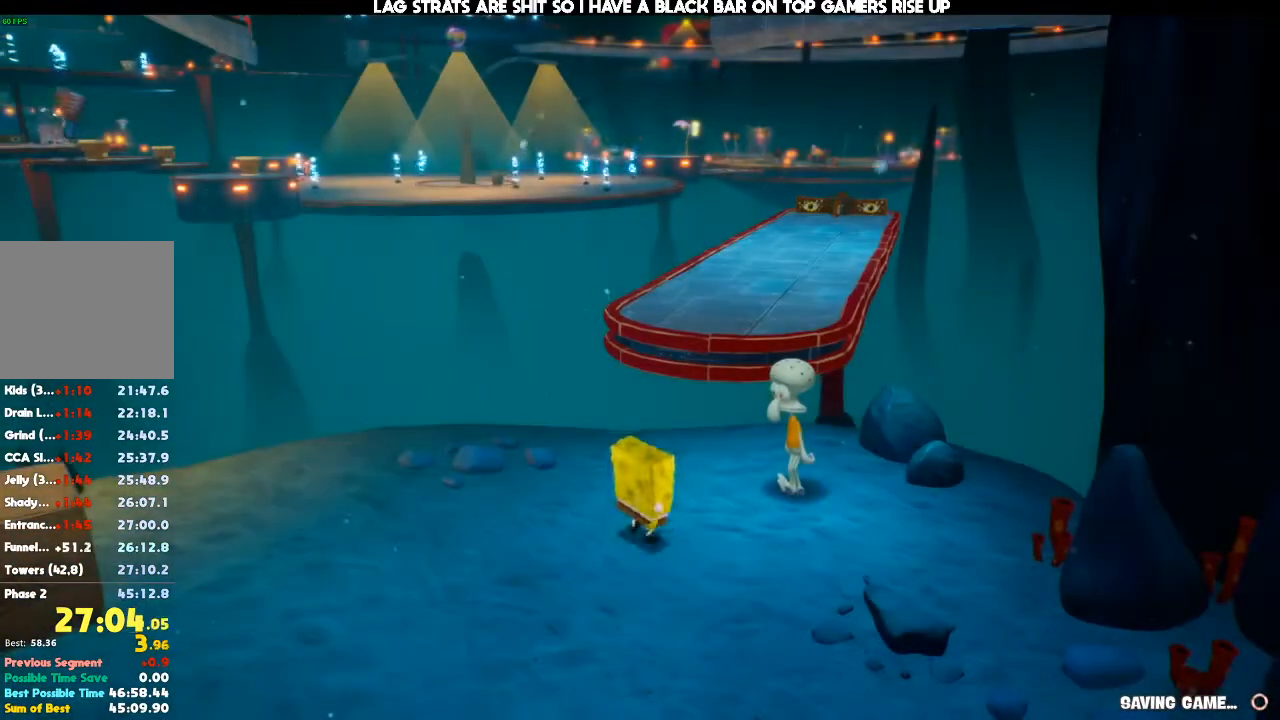
{"dt_ms": 500, "buttons": [], "left_stick": "up", "right_stick": "center", "events": [[167, "right_stick", "right"], [333, "right_stick", "center"]]}
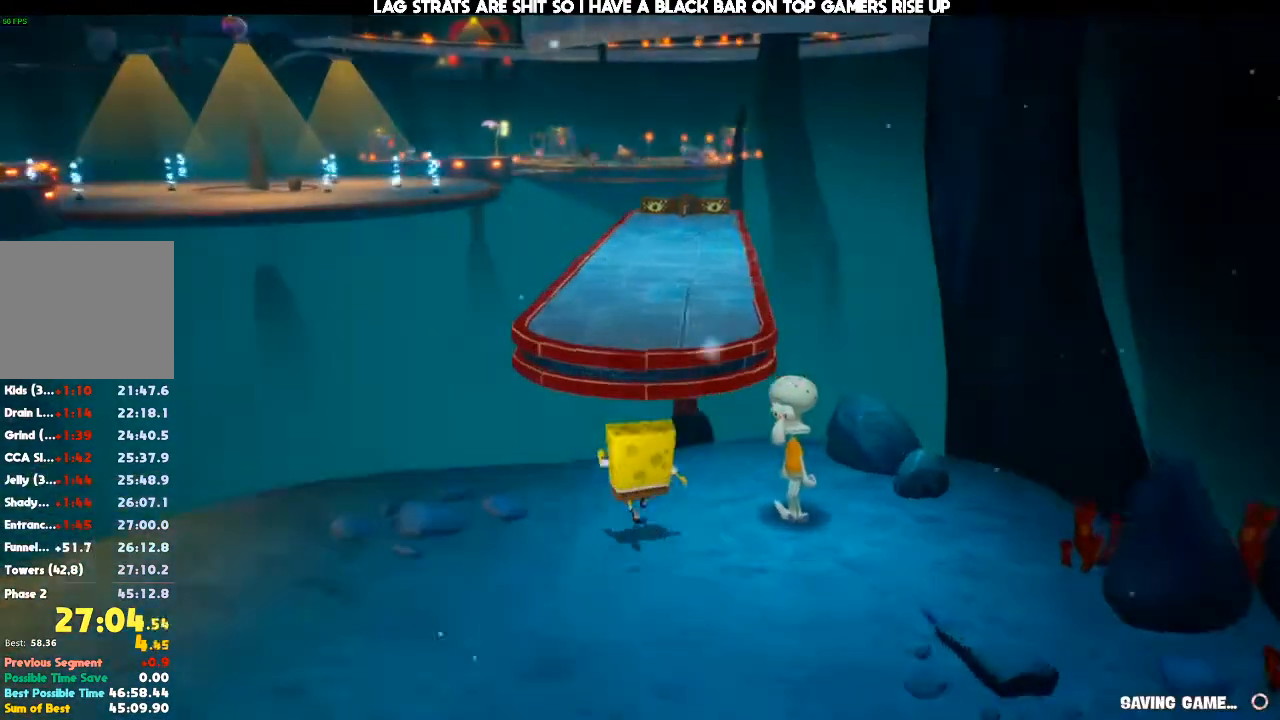
{"dt_ms": 500, "buttons": [], "left_stick": "up", "right_stick": "center", "events": []}
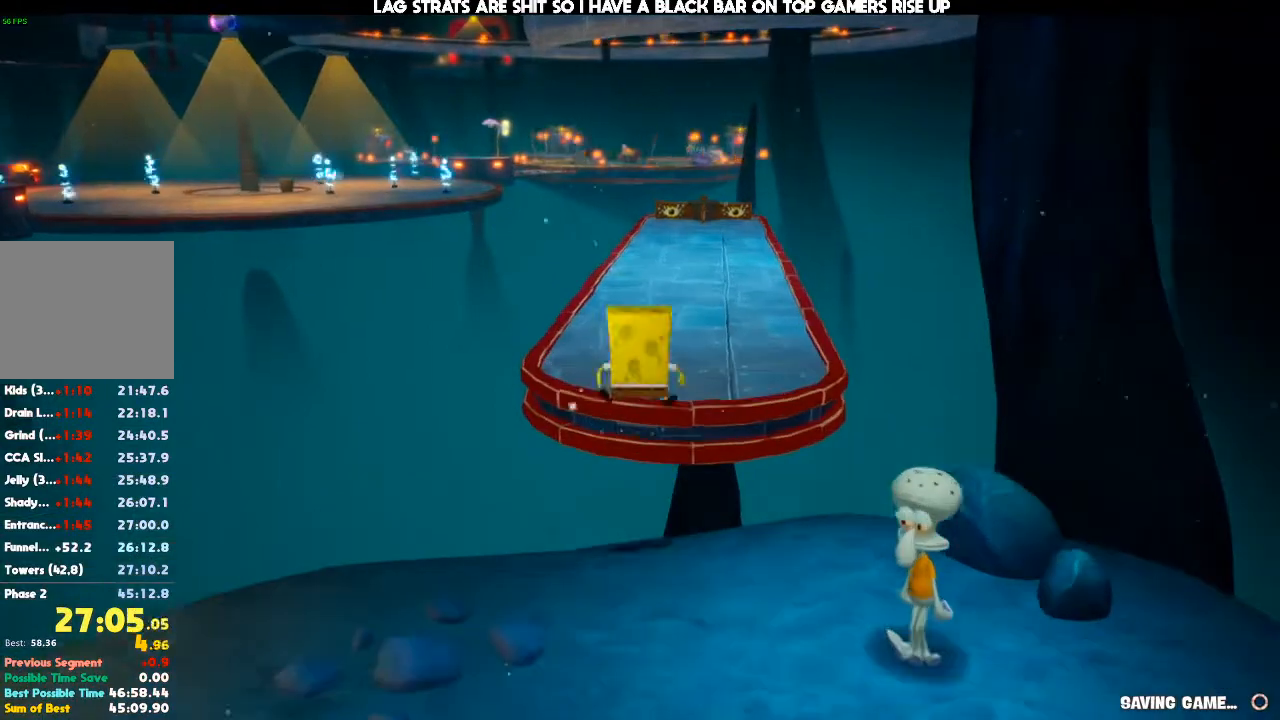
{"dt_ms": 500, "buttons": [], "left_stick": "up", "right_stick": "center", "events": []}
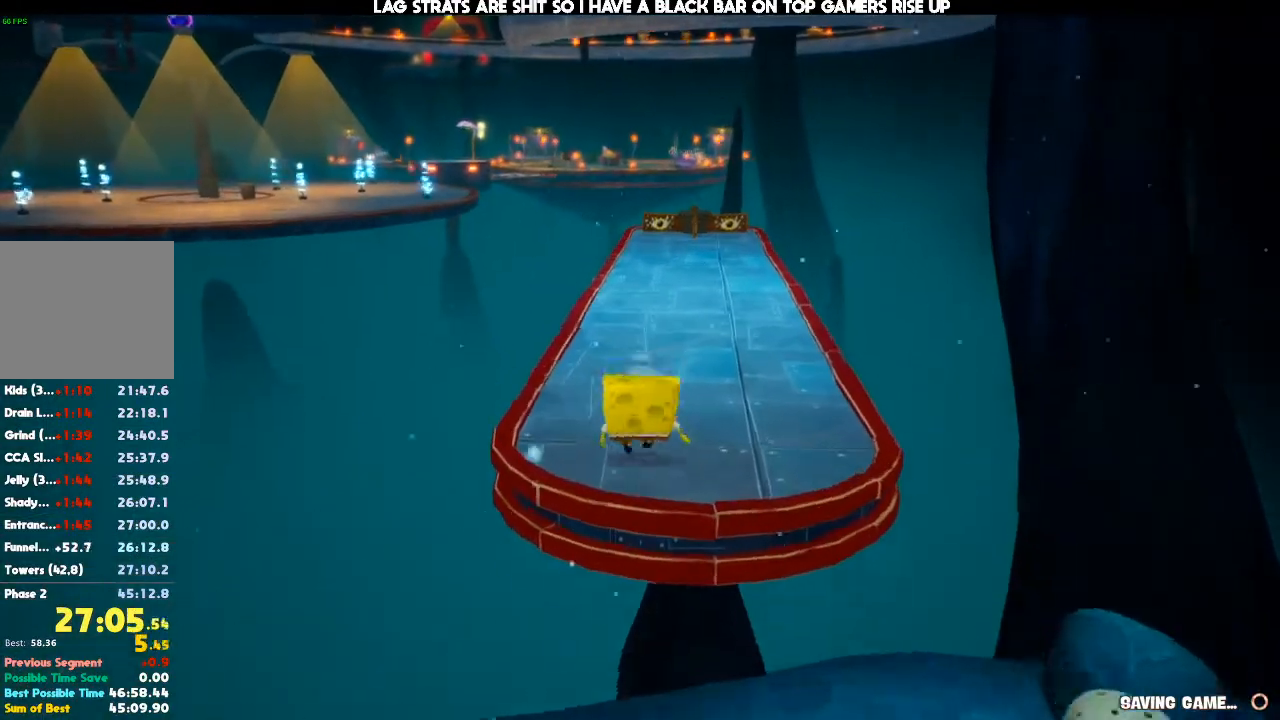
{"dt_ms": 500, "buttons": [], "left_stick": "up", "right_stick": "center", "events": []}
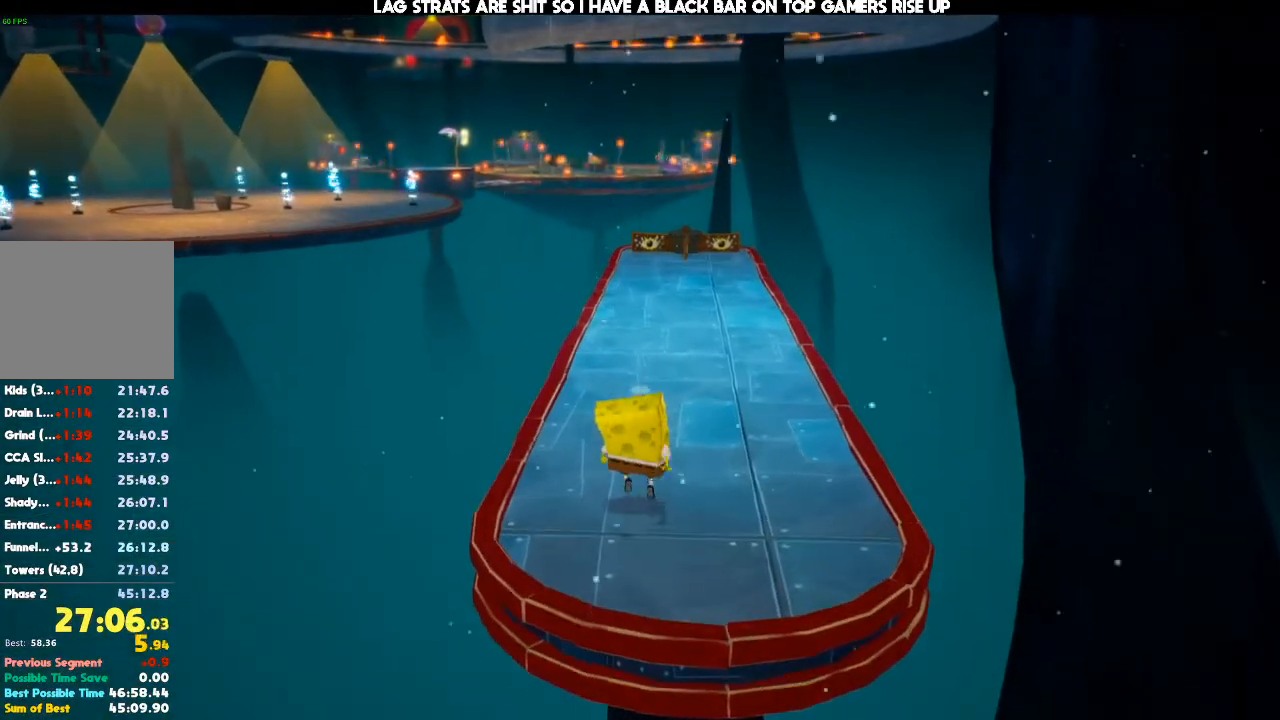
{"dt_ms": 500, "buttons": [], "left_stick": "up-right", "right_stick": "left", "events": [[367, "right_stick", "left"], [433, "left_stick", "up-right"]]}
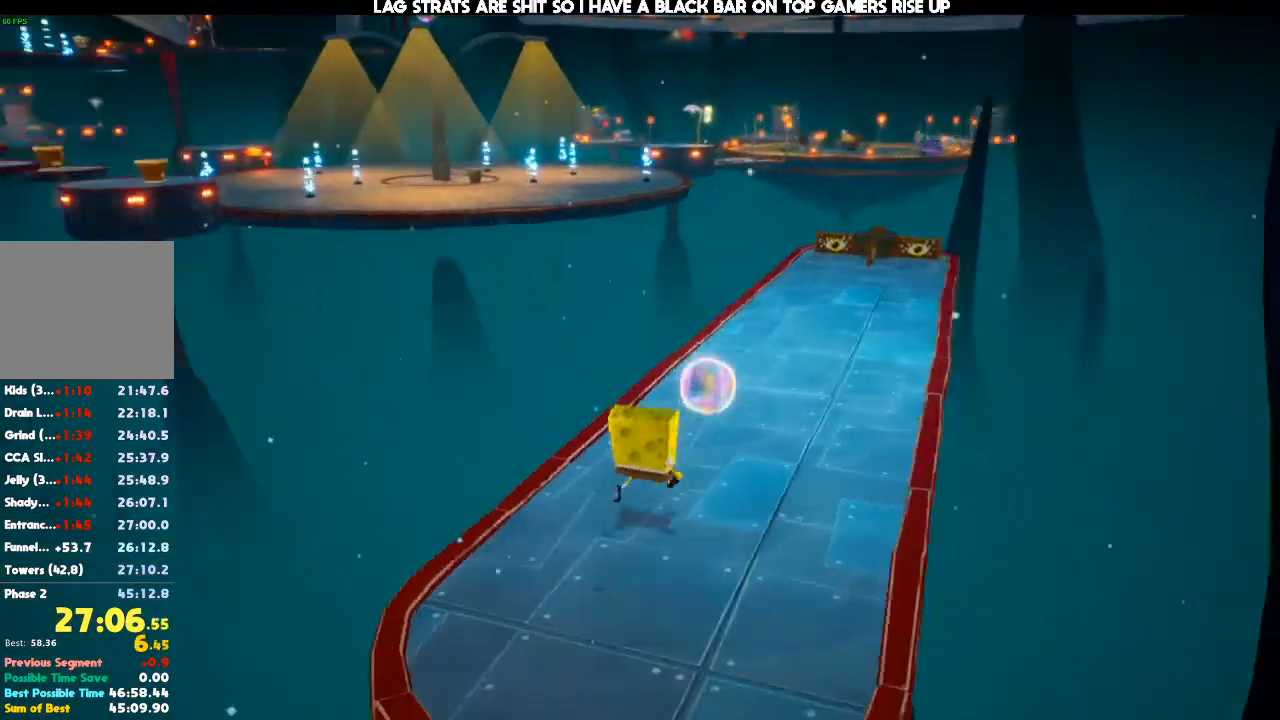
{"dt_ms": 500, "buttons": [], "left_stick": "up-right", "right_stick": "center", "events": [[433, "right_stick", "center"]]}
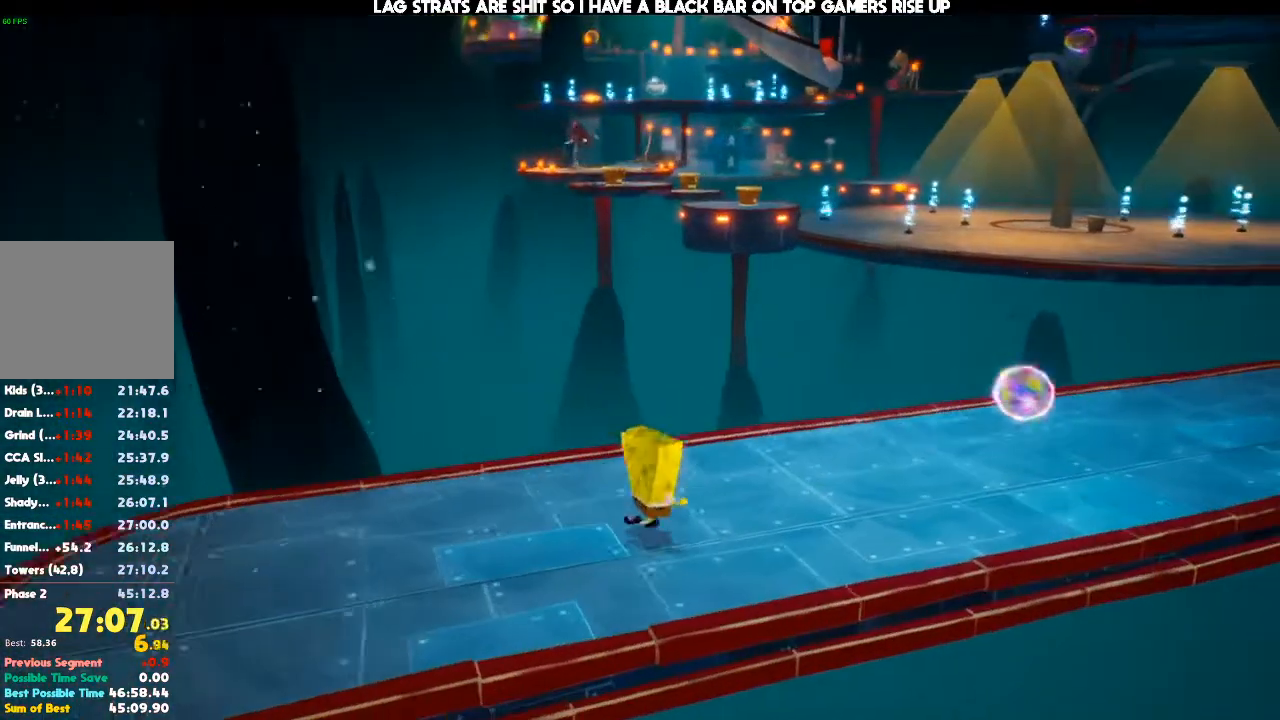
{"dt_ms": 500, "buttons": [], "left_stick": "center", "right_stick": "center", "events": [[33, "left_stick", "center"]]}
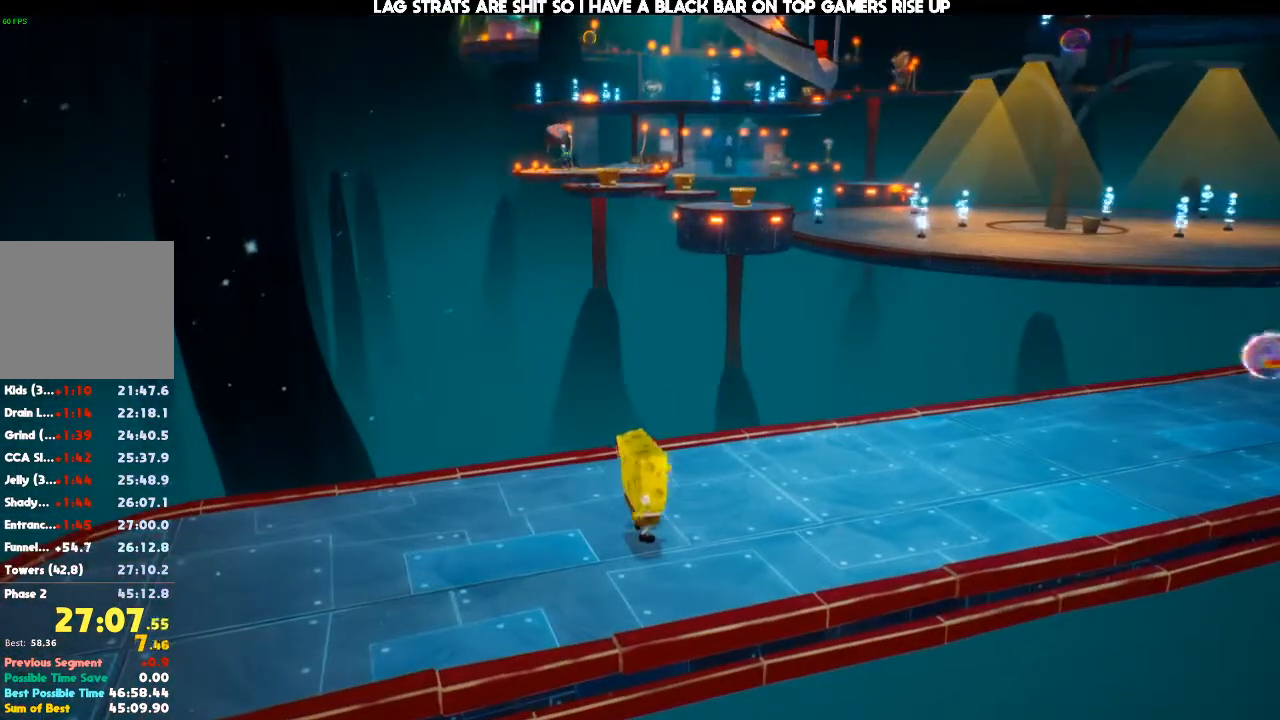
{"dt_ms": 500, "buttons": [], "left_stick": "center", "right_stick": "center", "events": []}
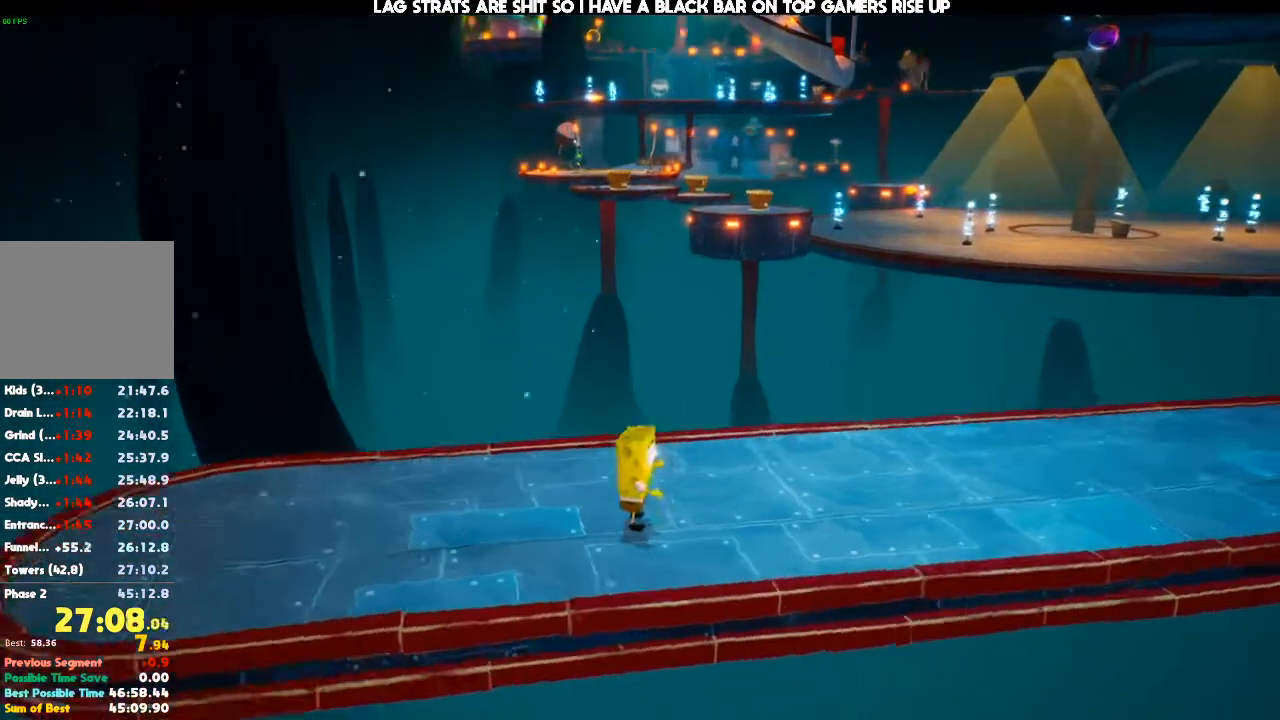
{"dt_ms": 500, "buttons": [], "left_stick": "right", "right_stick": "center", "events": [[33, "left_stick", "right"], [167, "right_stick", "right"], [267, "right_stick", "center"]]}
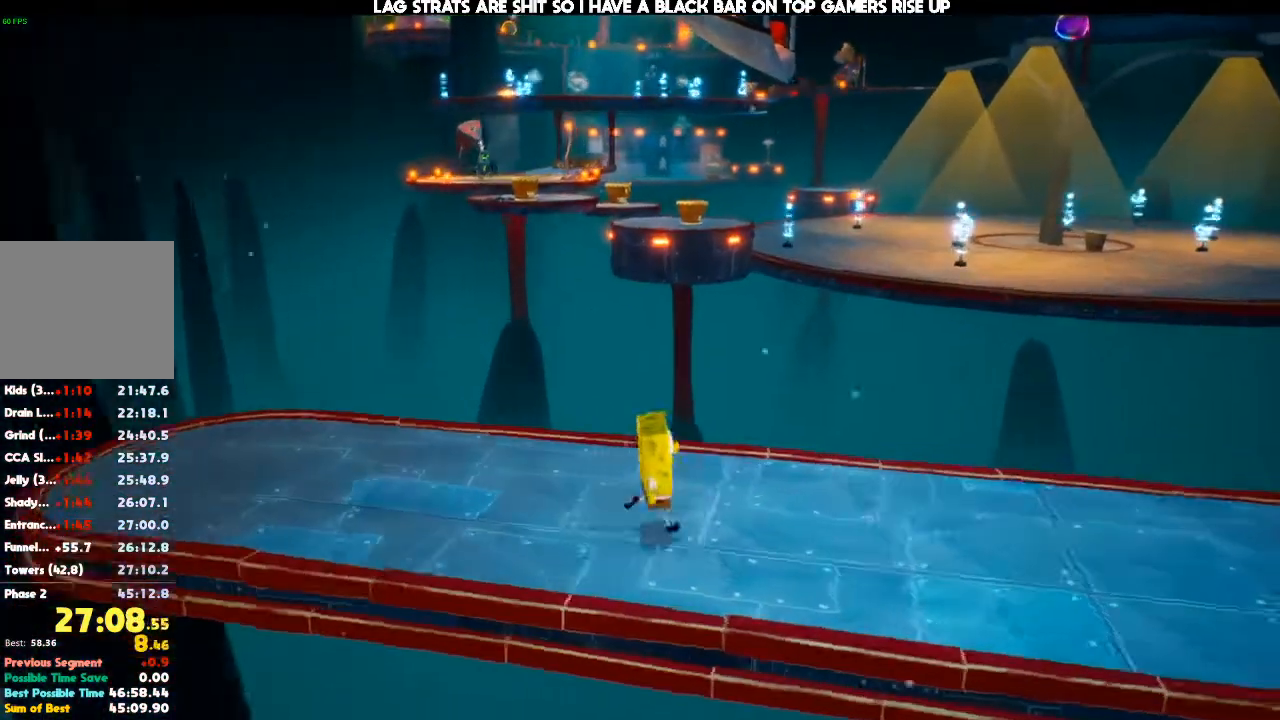
{"dt_ms": 500, "buttons": [], "left_stick": "center", "right_stick": "center", "events": [[33, "left_stick", "center"]]}
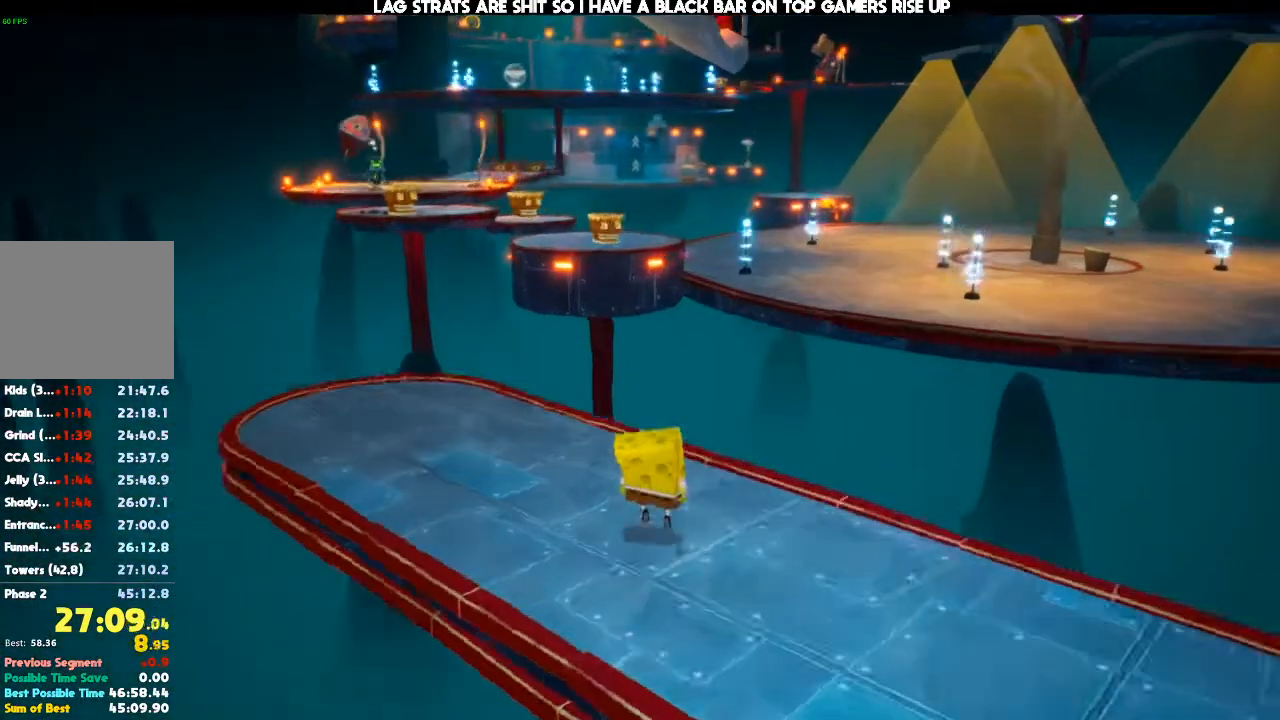
{"dt_ms": 500, "buttons": [], "left_stick": "center", "right_stick": "center", "events": []}
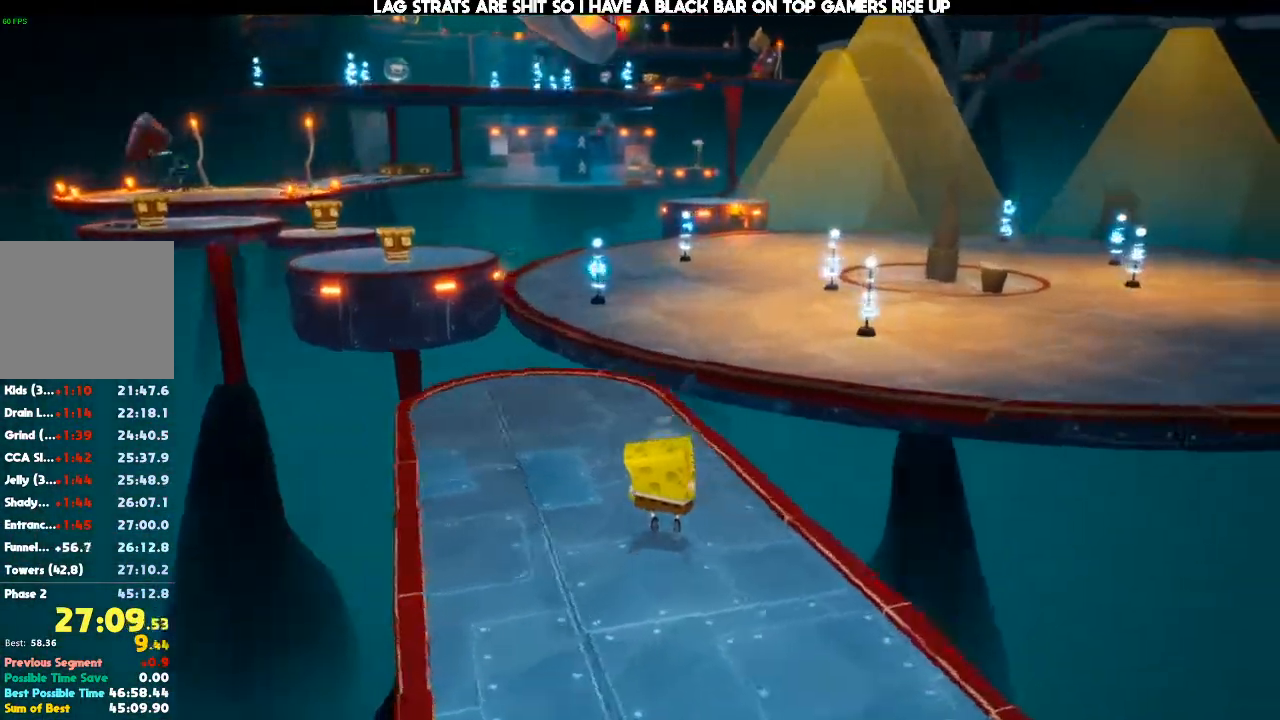
{"dt_ms": 500, "buttons": [], "left_stick": "center", "right_stick": "center", "events": []}
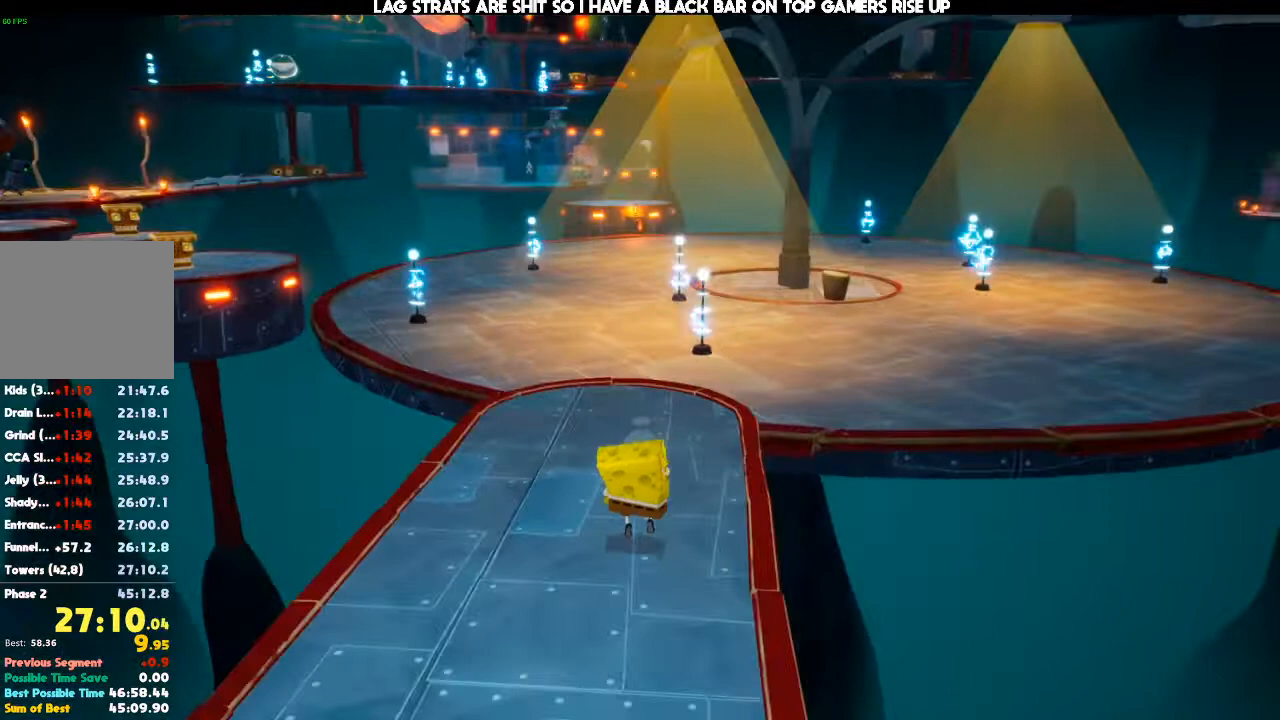
{"dt_ms": 500, "buttons": [], "left_stick": "center", "right_stick": "center", "events": []}